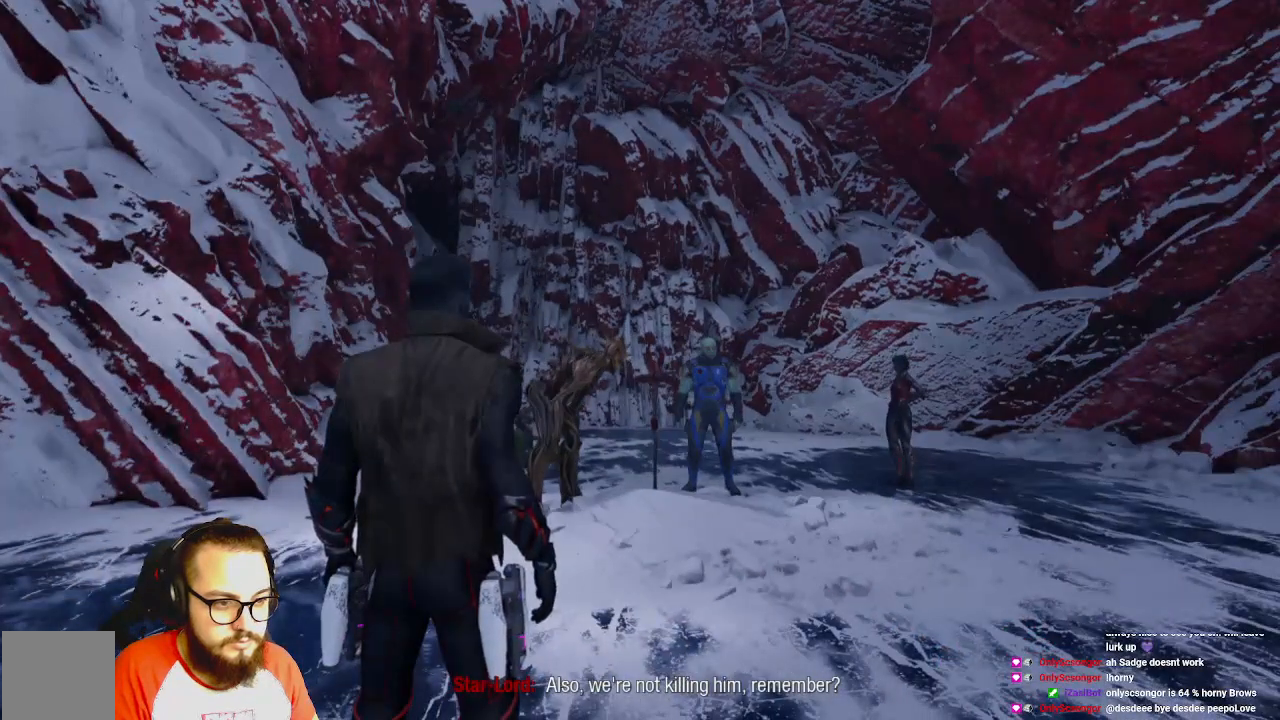
Gameplay with a controller (Xbox layout); each line is a JSON object with the inputs held at the frame after it (dt_ms = milliseconds from this image to that frame). "events" lists button and stick changes between this image and that frame as [ms after this image, input, new state], when the widget could be followed in between.
{"dt_ms": 500, "buttons": [], "left_stick": "up", "right_stick": "center", "events": [[67, "left_stick", "up"]]}
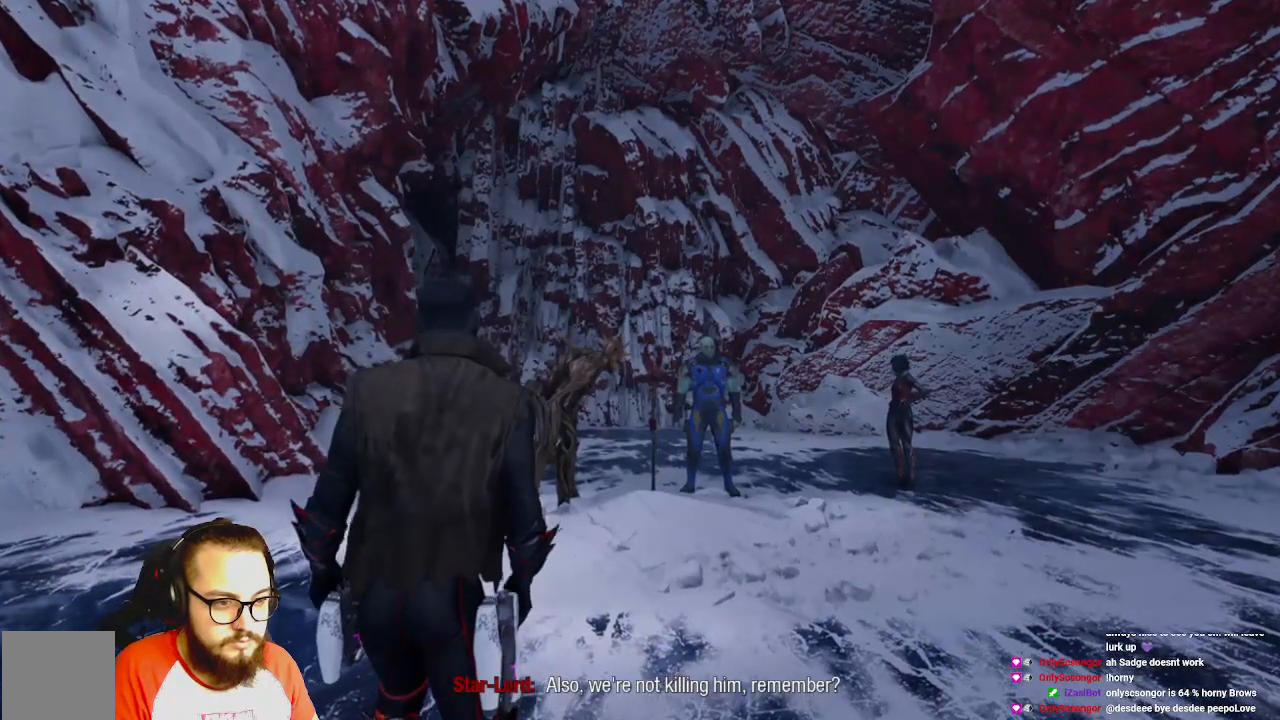
{"dt_ms": 500, "buttons": [], "left_stick": "up", "right_stick": "center", "events": []}
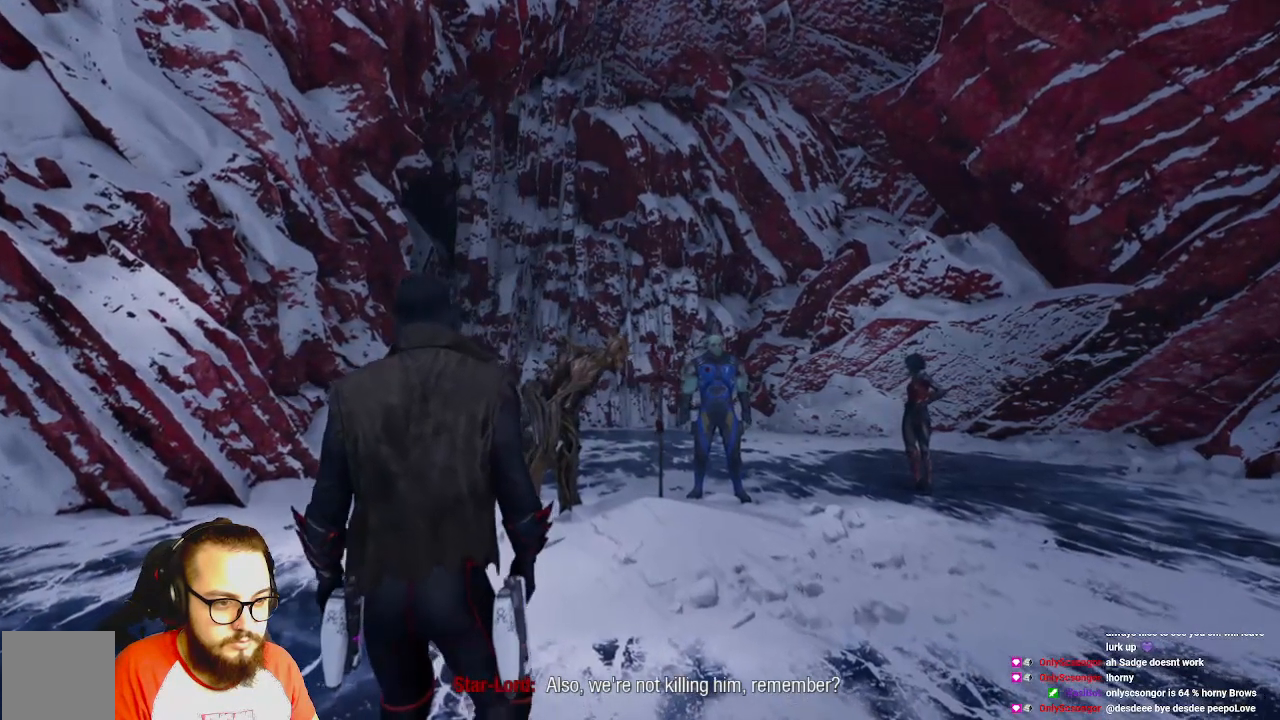
{"dt_ms": 500, "buttons": ["B"], "left_stick": "up", "right_stick": "center", "events": [[483, "B", "down"]]}
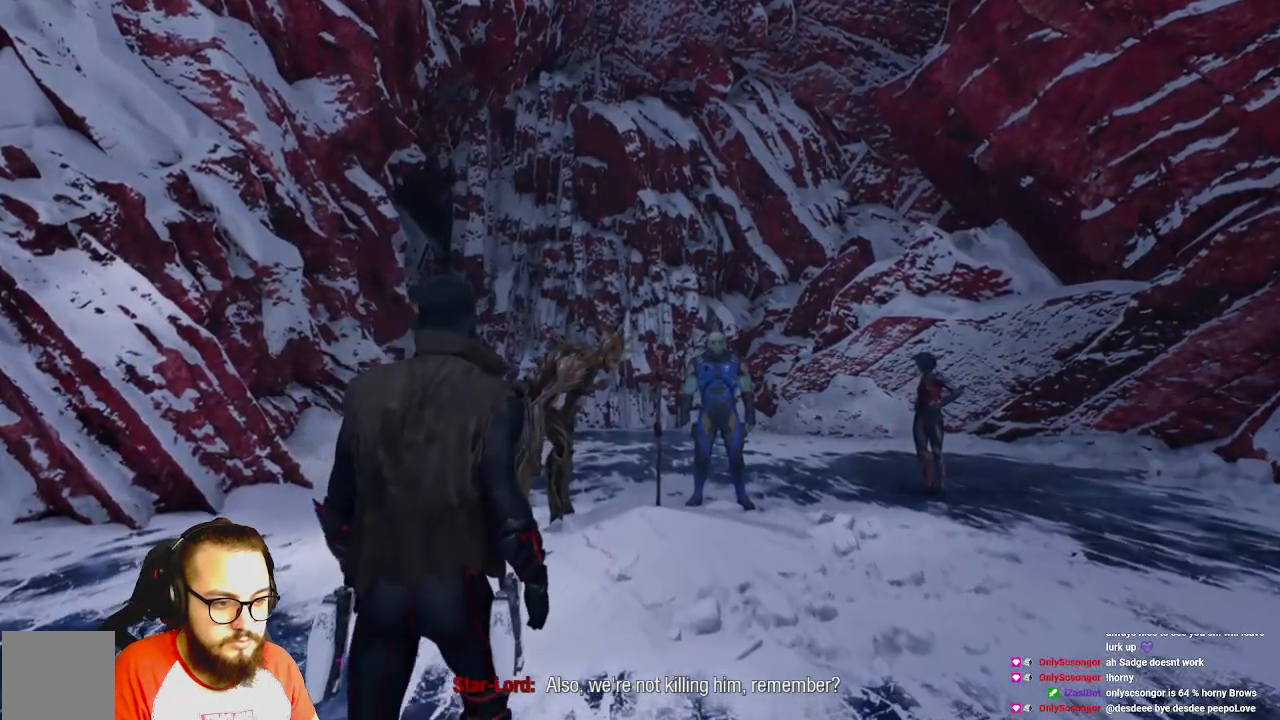
{"dt_ms": 500, "buttons": [], "left_stick": "up", "right_stick": "center", "events": [[367, "B", "up"]]}
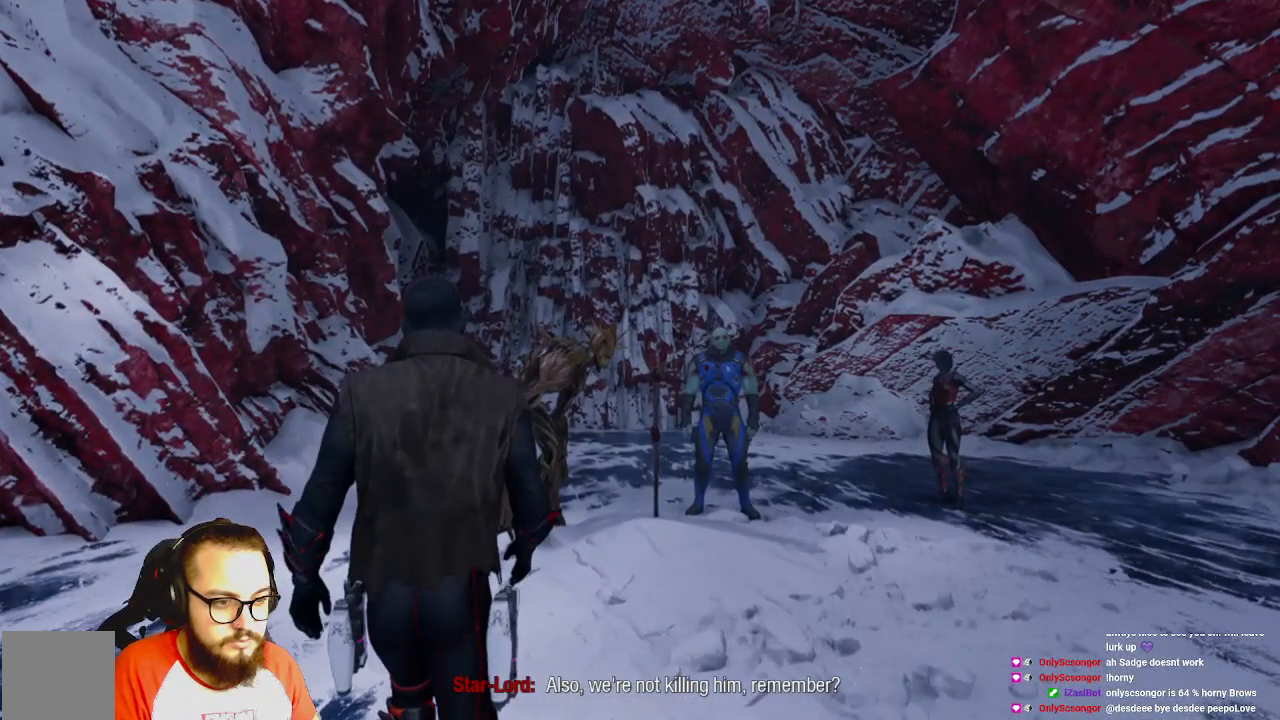
{"dt_ms": 500, "buttons": [], "left_stick": "up", "right_stick": "center", "events": []}
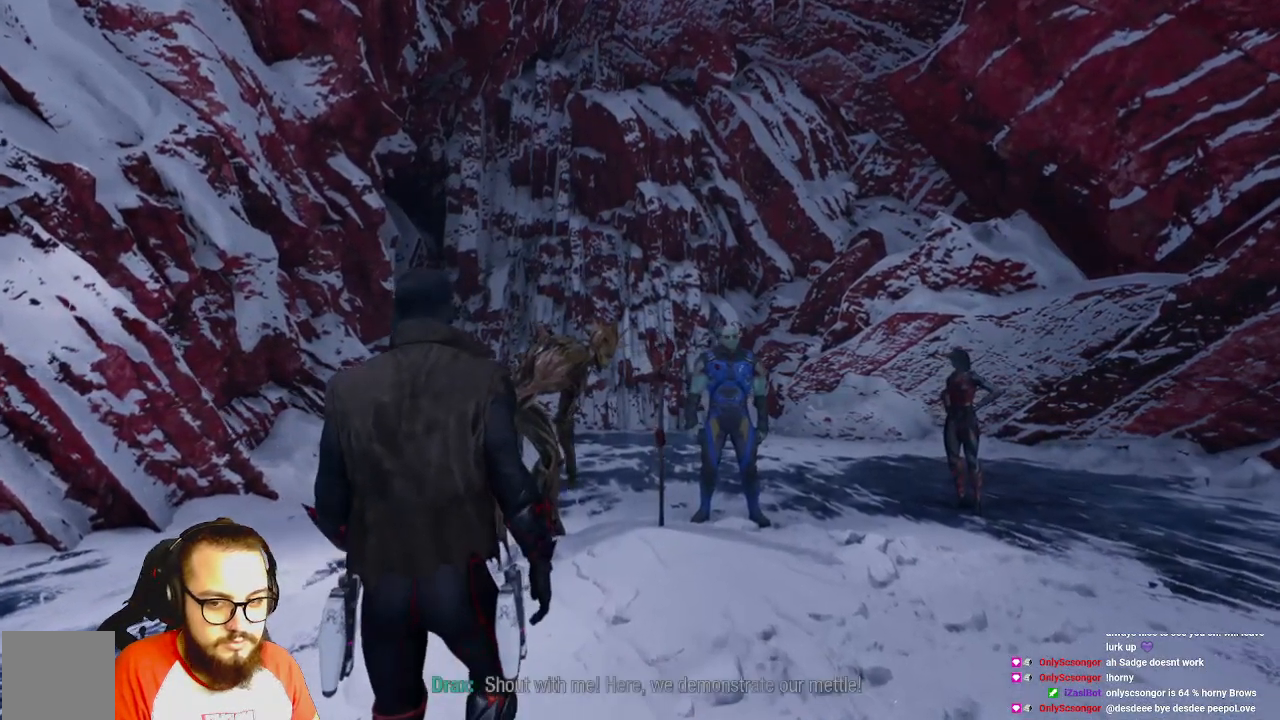
{"dt_ms": 500, "buttons": [], "left_stick": "up", "right_stick": "right", "events": [[400, "right_stick", "right"]]}
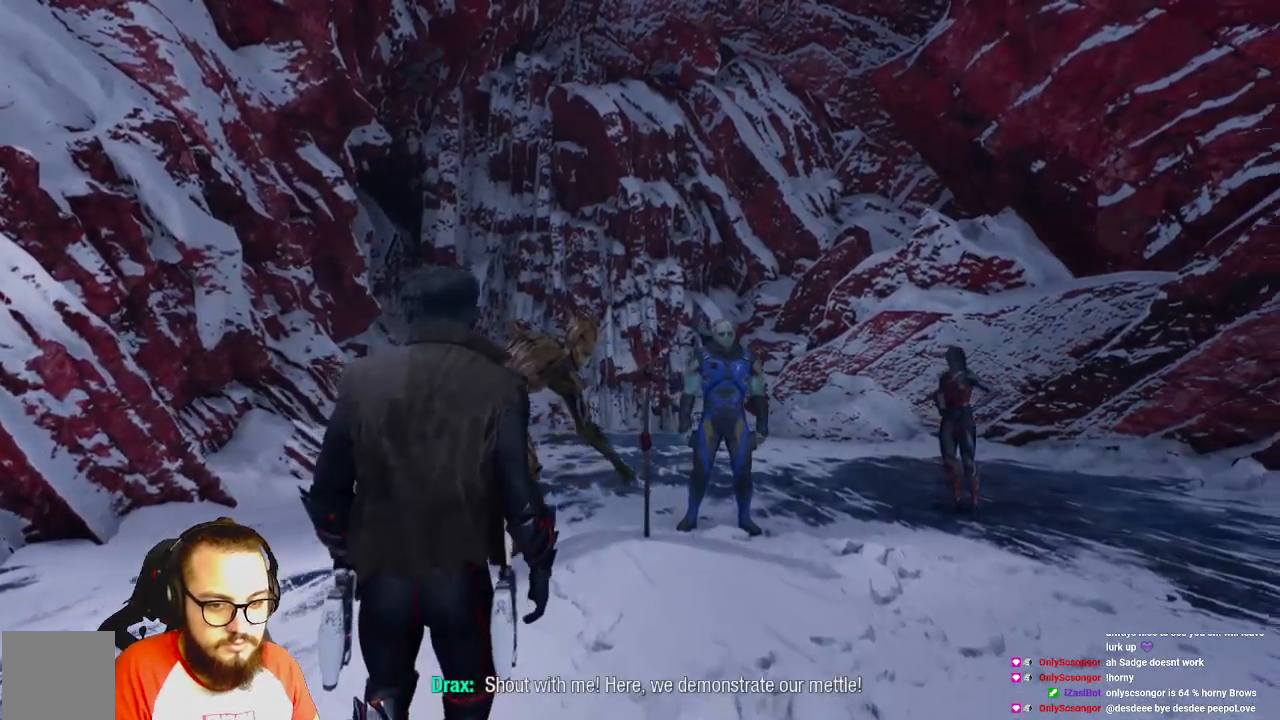
{"dt_ms": 500, "buttons": [], "left_stick": "up", "right_stick": "right", "events": []}
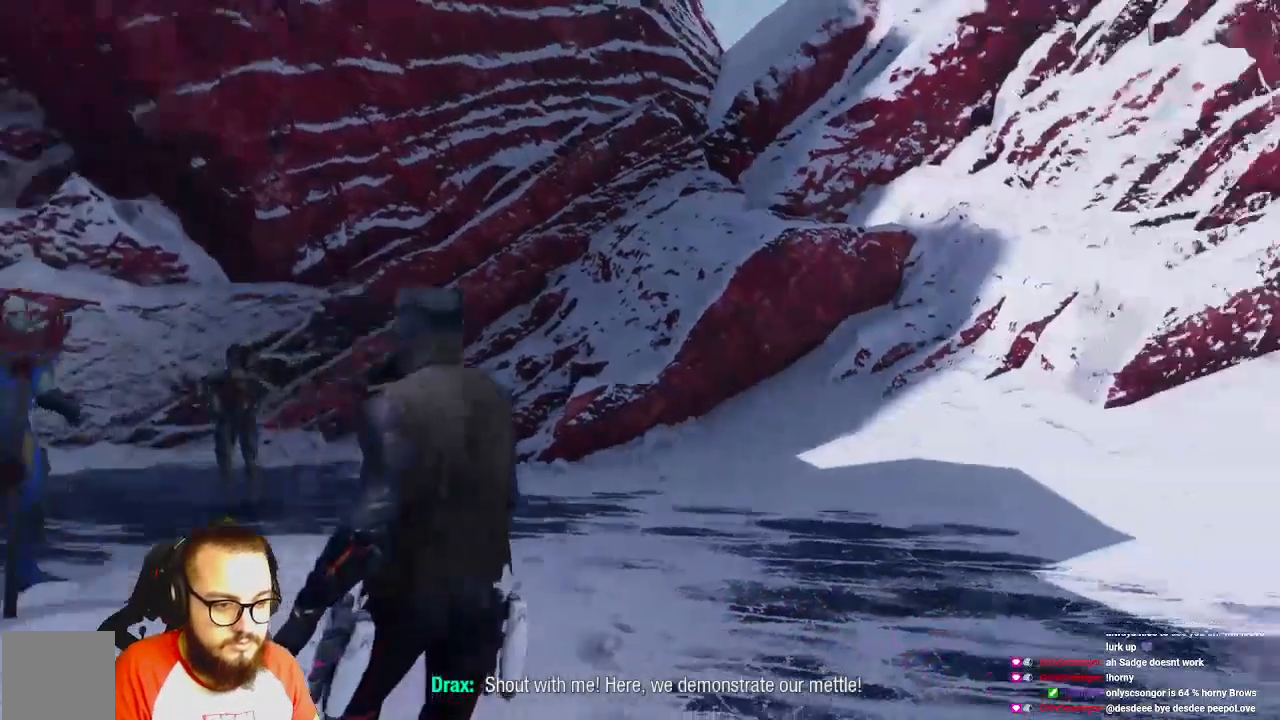
{"dt_ms": 500, "buttons": [], "left_stick": "up", "right_stick": "right", "events": []}
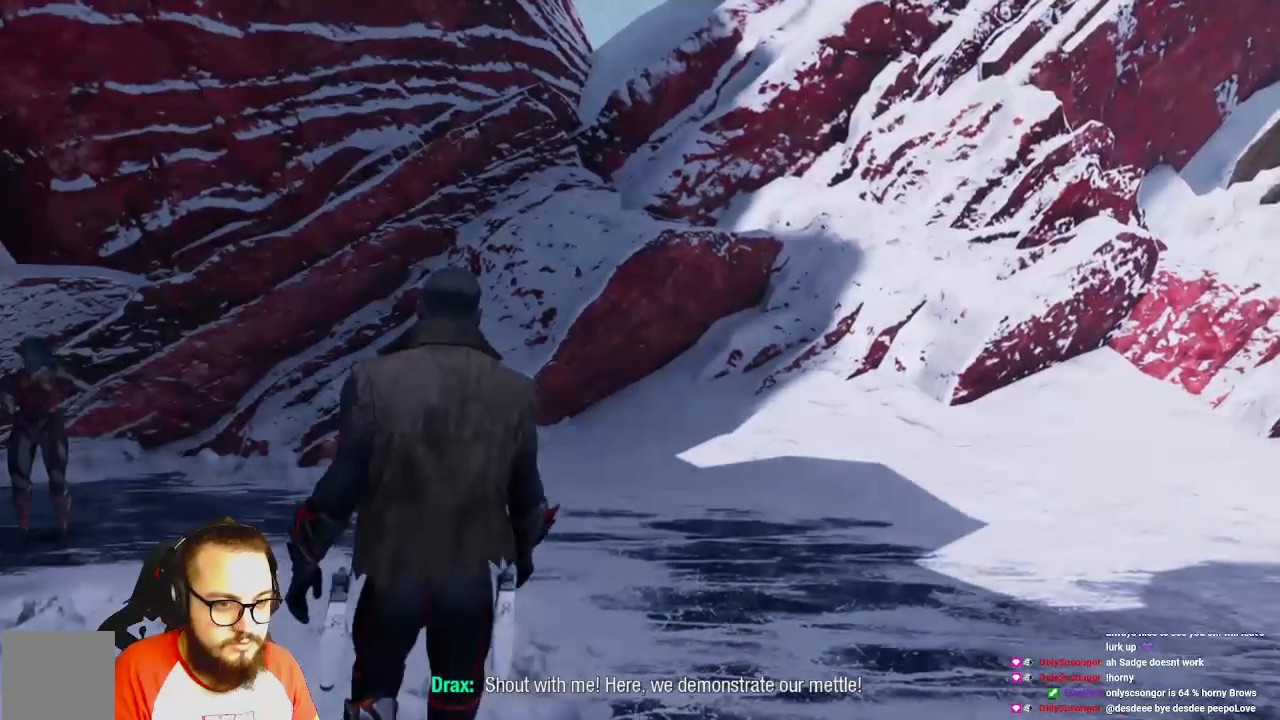
{"dt_ms": 500, "buttons": [], "left_stick": "up-left", "right_stick": "left", "events": [[83, "left_stick", "up-left"], [217, "right_stick", "center"], [300, "right_stick", "left"]]}
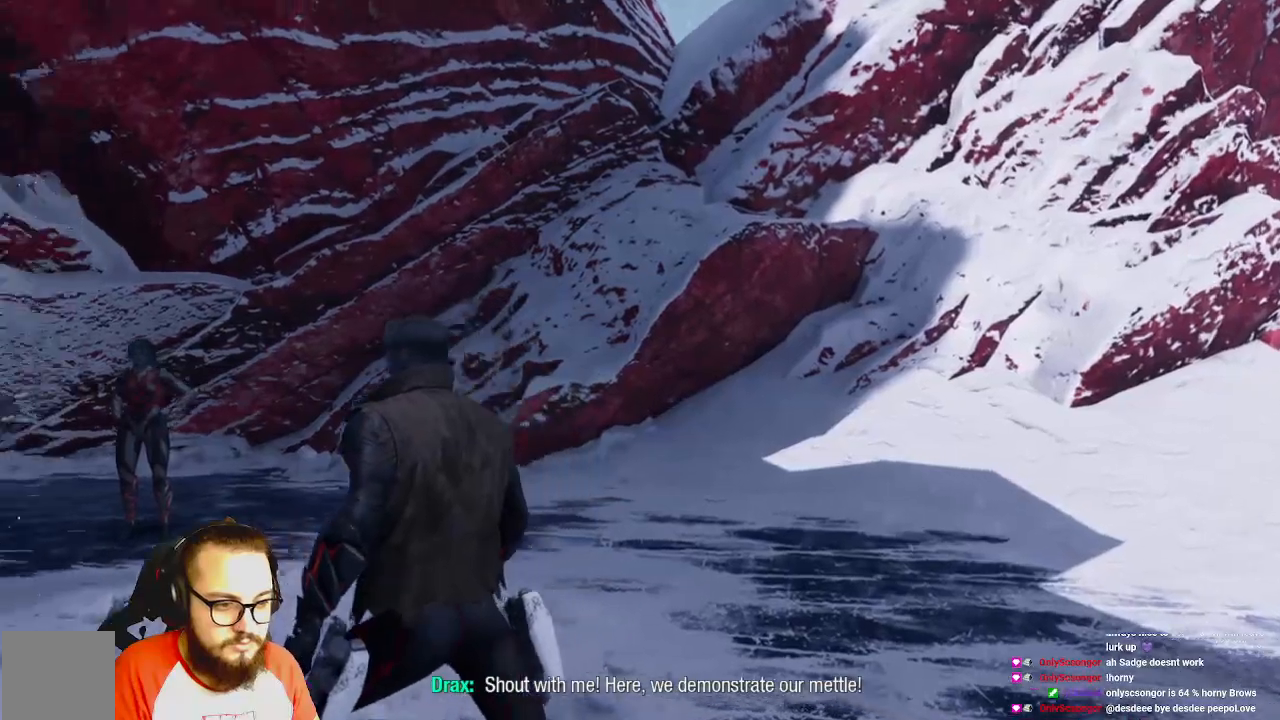
{"dt_ms": 500, "buttons": [], "left_stick": "up-left", "right_stick": "center", "events": [[500, "right_stick", "center"]]}
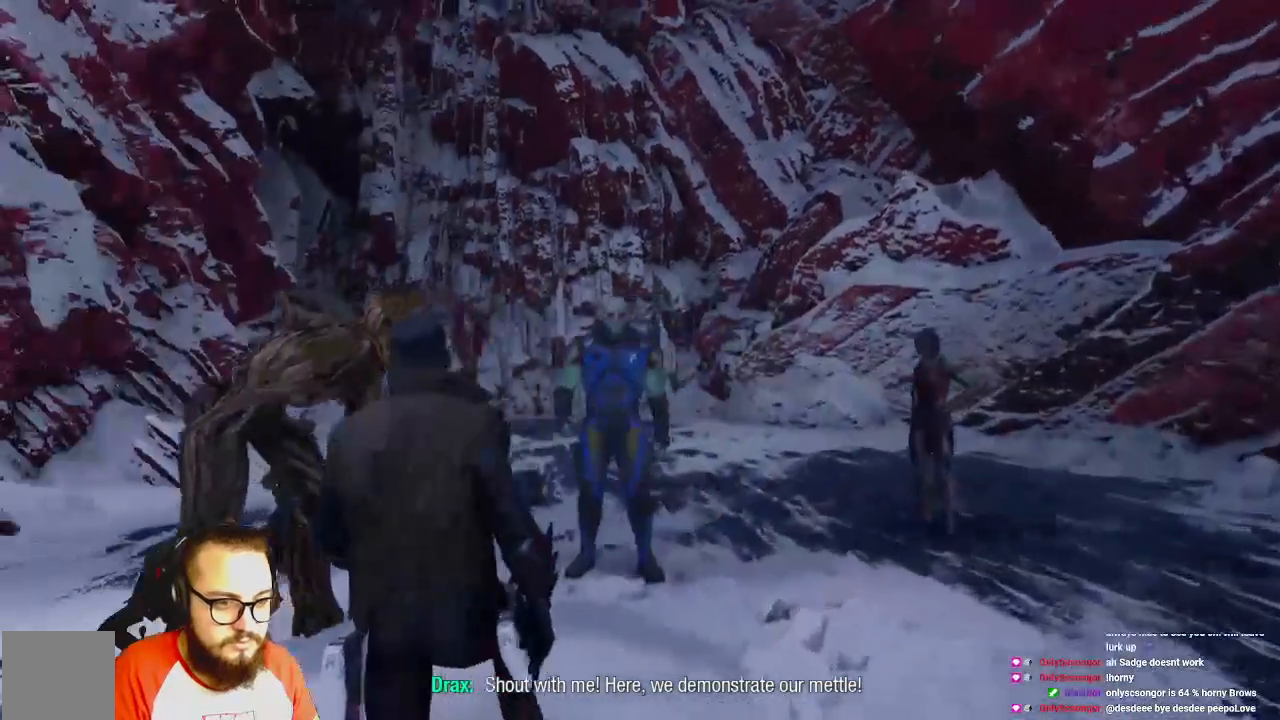
{"dt_ms": 500, "buttons": [], "left_stick": "up", "right_stick": "center", "events": [[133, "left_stick", "up"]]}
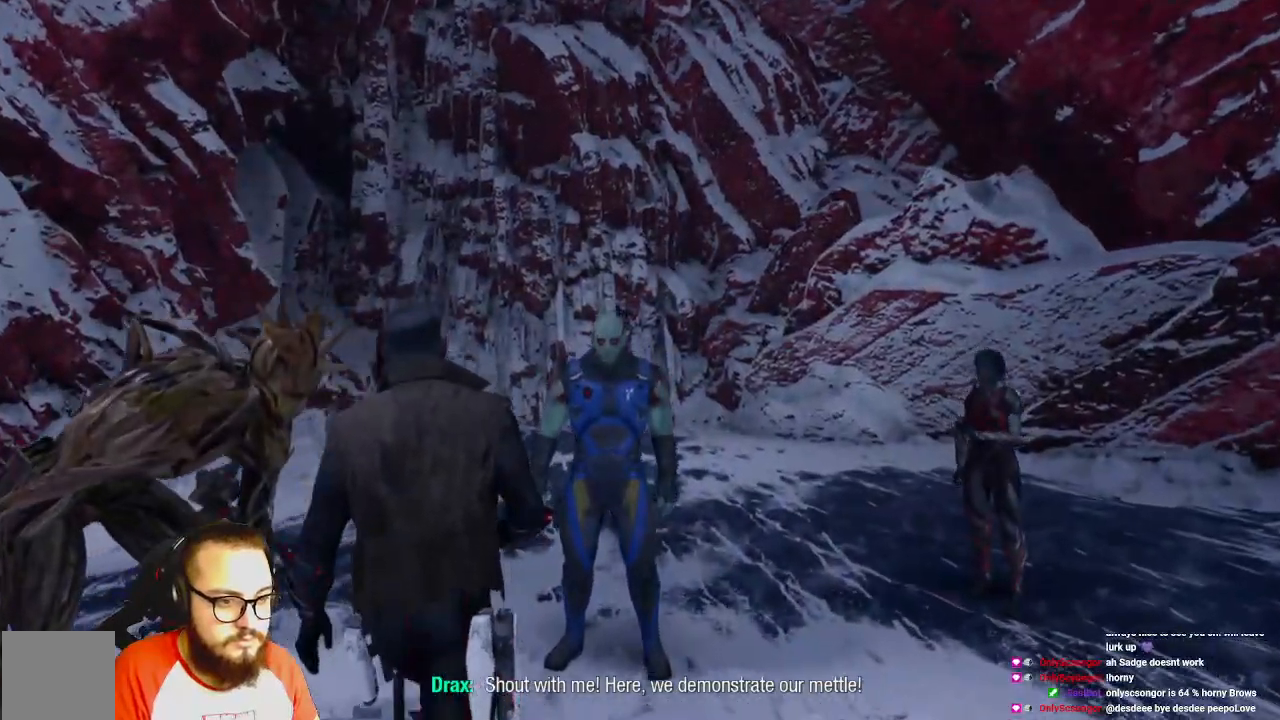
{"dt_ms": 500, "buttons": [], "left_stick": "up", "right_stick": "center", "events": []}
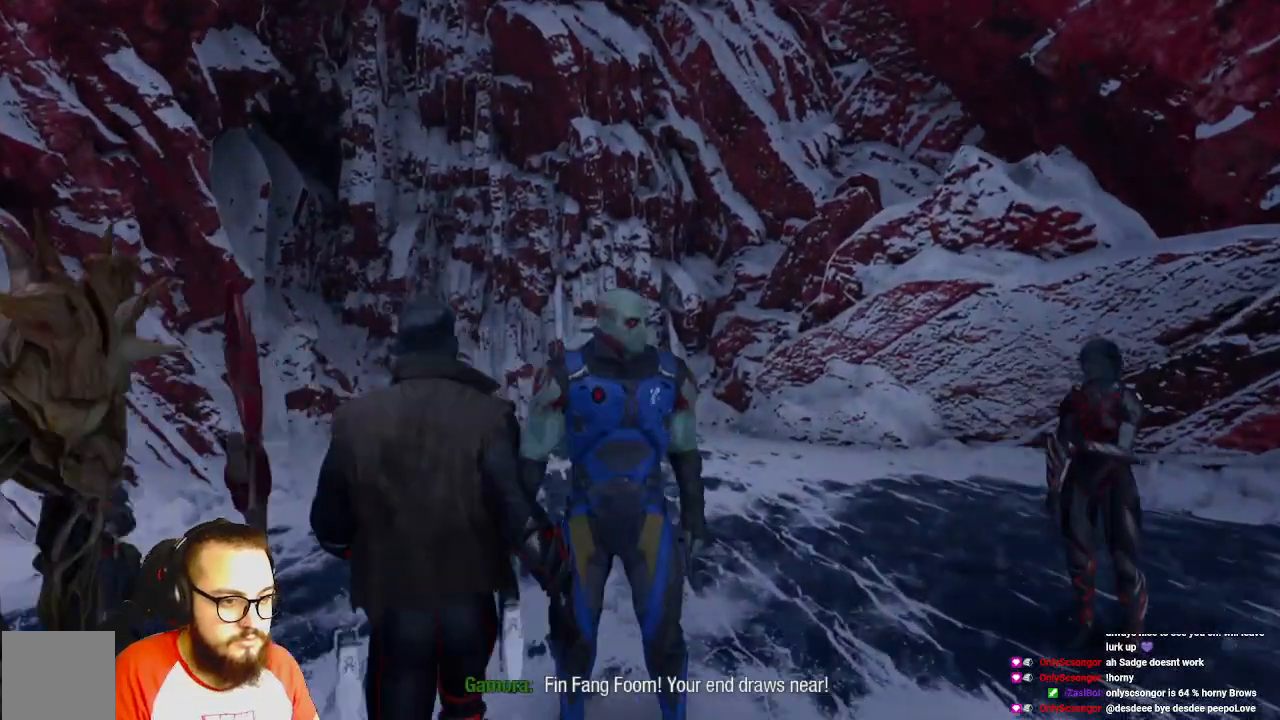
{"dt_ms": 500, "buttons": [], "left_stick": "up-left", "right_stick": "center", "events": [[117, "left_stick", "up-left"]]}
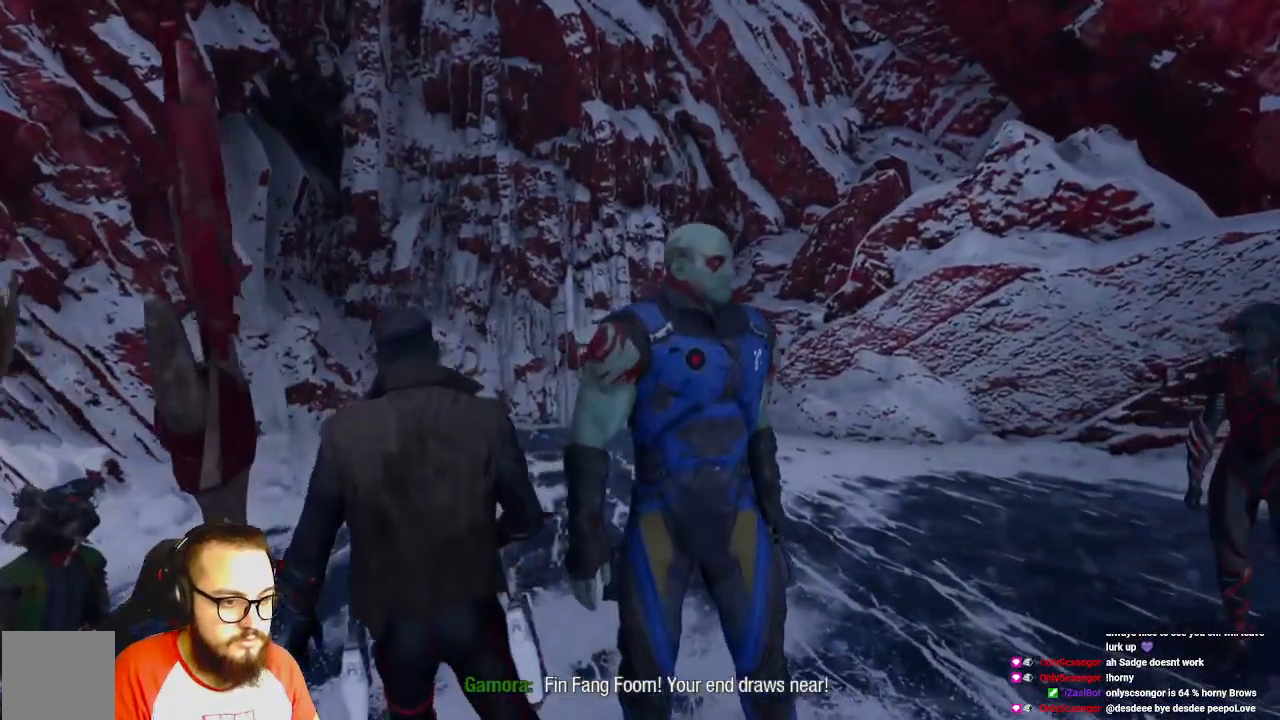
{"dt_ms": 500, "buttons": [], "left_stick": "up-left", "right_stick": "right", "events": [[167, "right_stick", "right"]]}
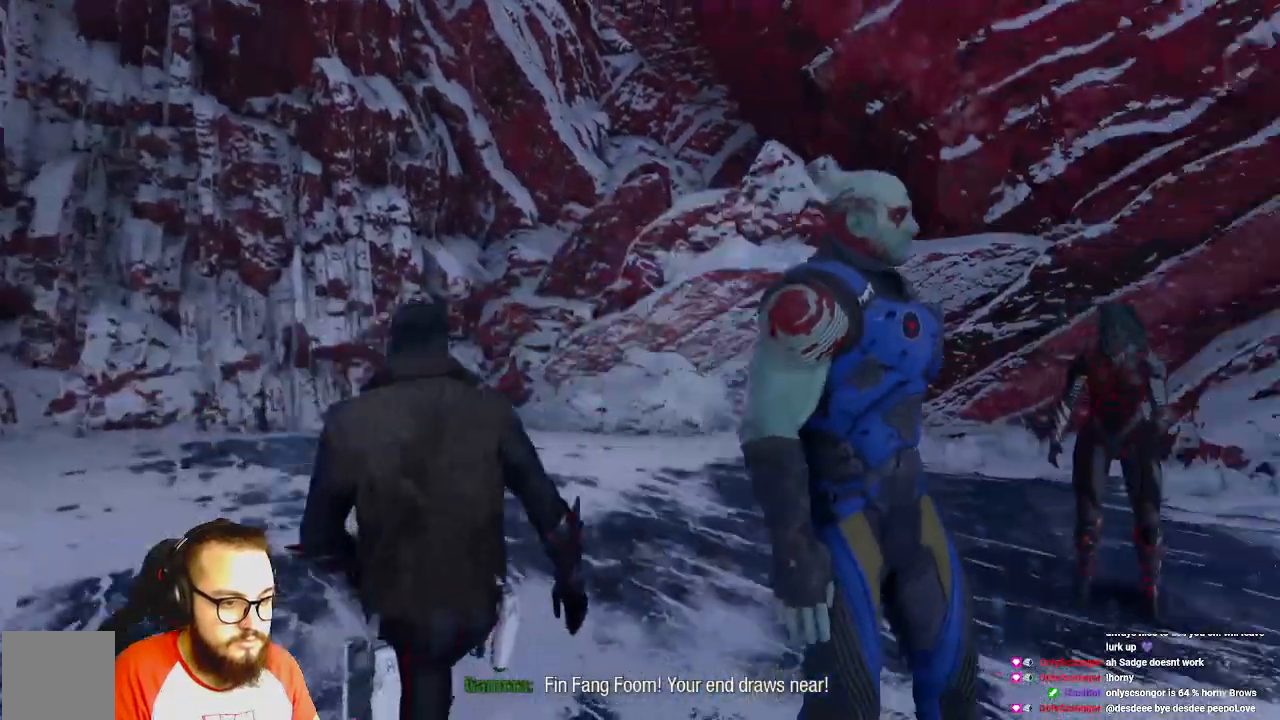
{"dt_ms": 500, "buttons": [], "left_stick": "up-left", "right_stick": "right", "events": []}
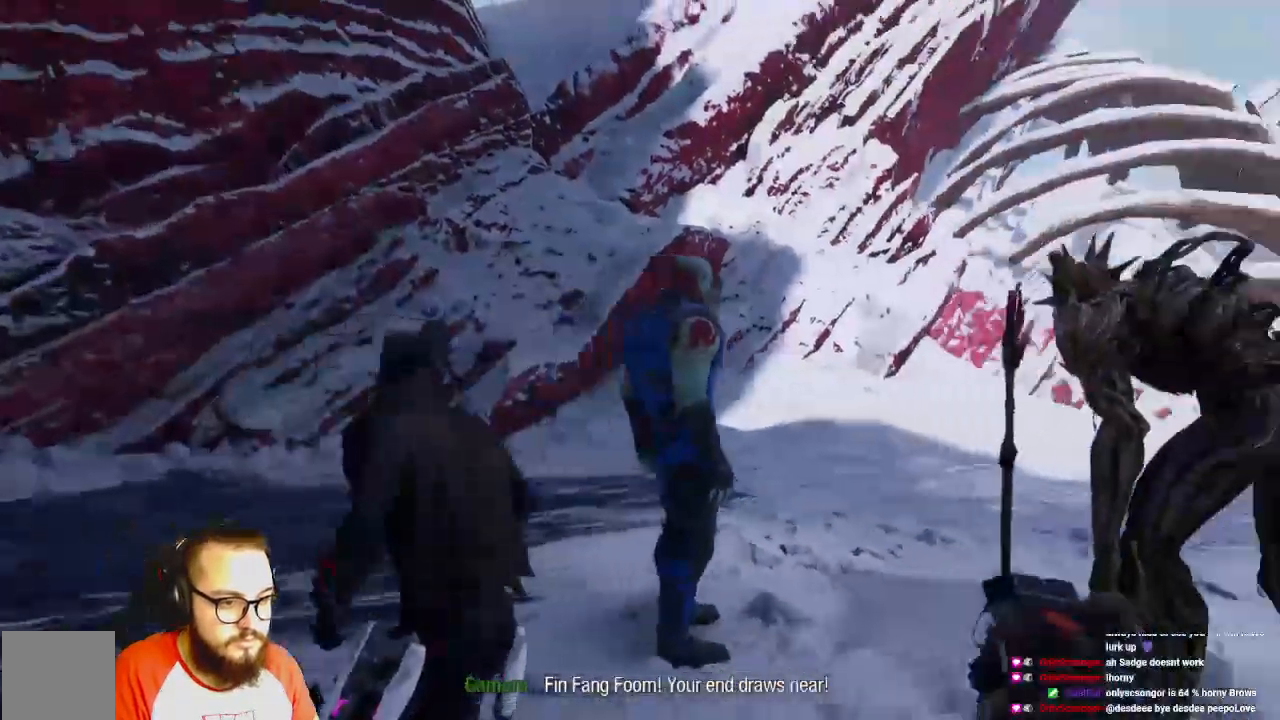
{"dt_ms": 1000, "buttons": [], "left_stick": "left", "right_stick": "center"}
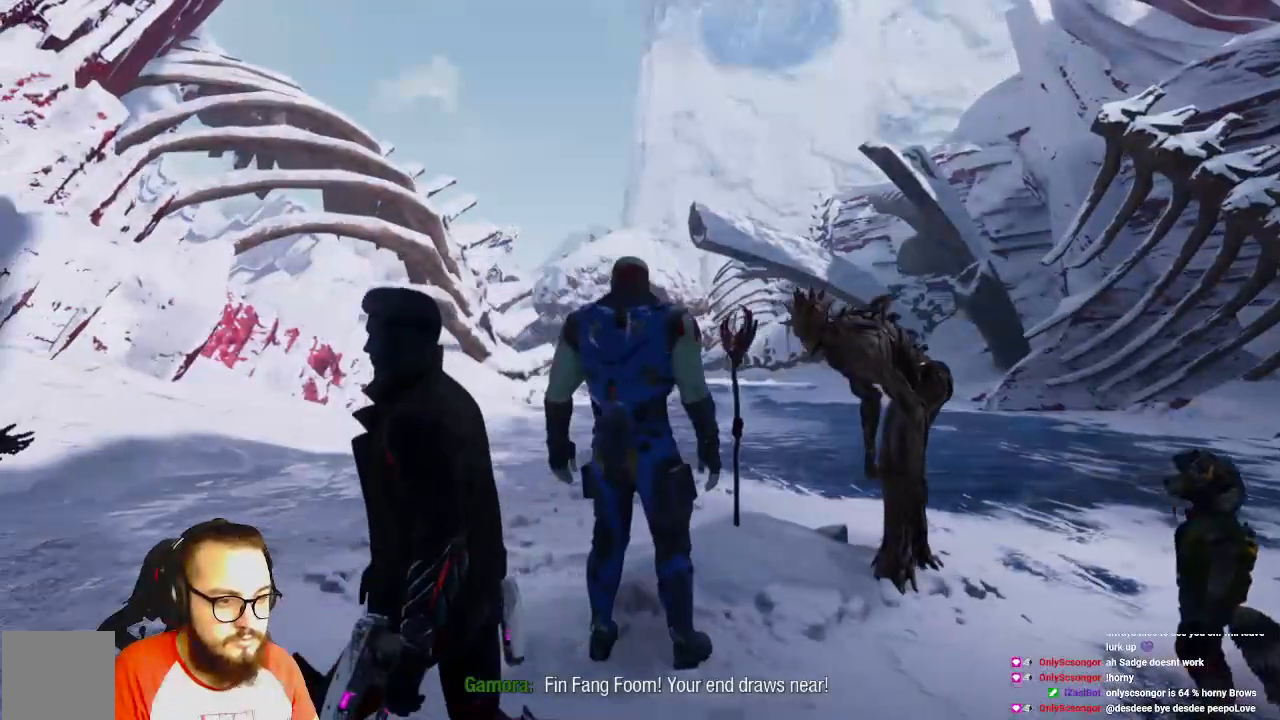
{"dt_ms": 500, "buttons": [], "left_stick": "down", "right_stick": "center", "events": [[33, "left_stick", "up-left"], [167, "left_stick", "center"], [500, "left_stick", "down"]]}
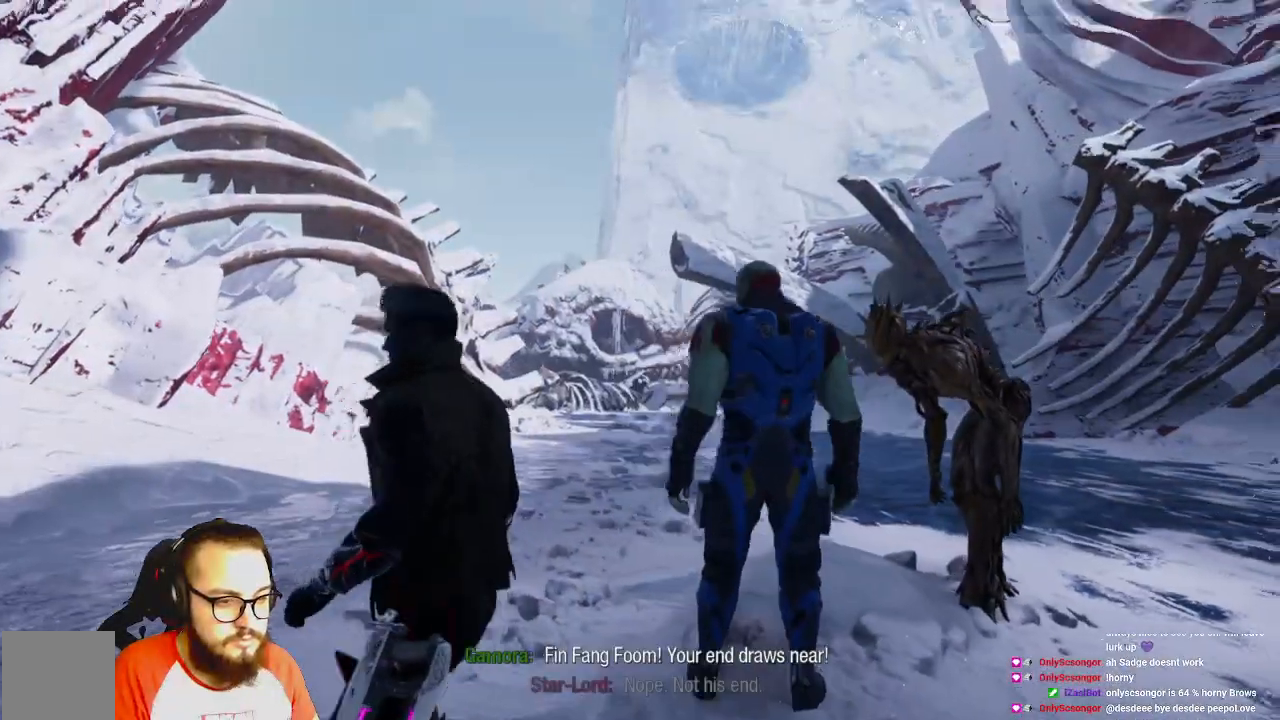
{"dt_ms": 500, "buttons": [], "left_stick": "up-left", "right_stick": "center", "events": [[117, "right_stick", "right"], [267, "right_stick", "center"], [367, "left_stick", "left"], [500, "left_stick", "up-left"]]}
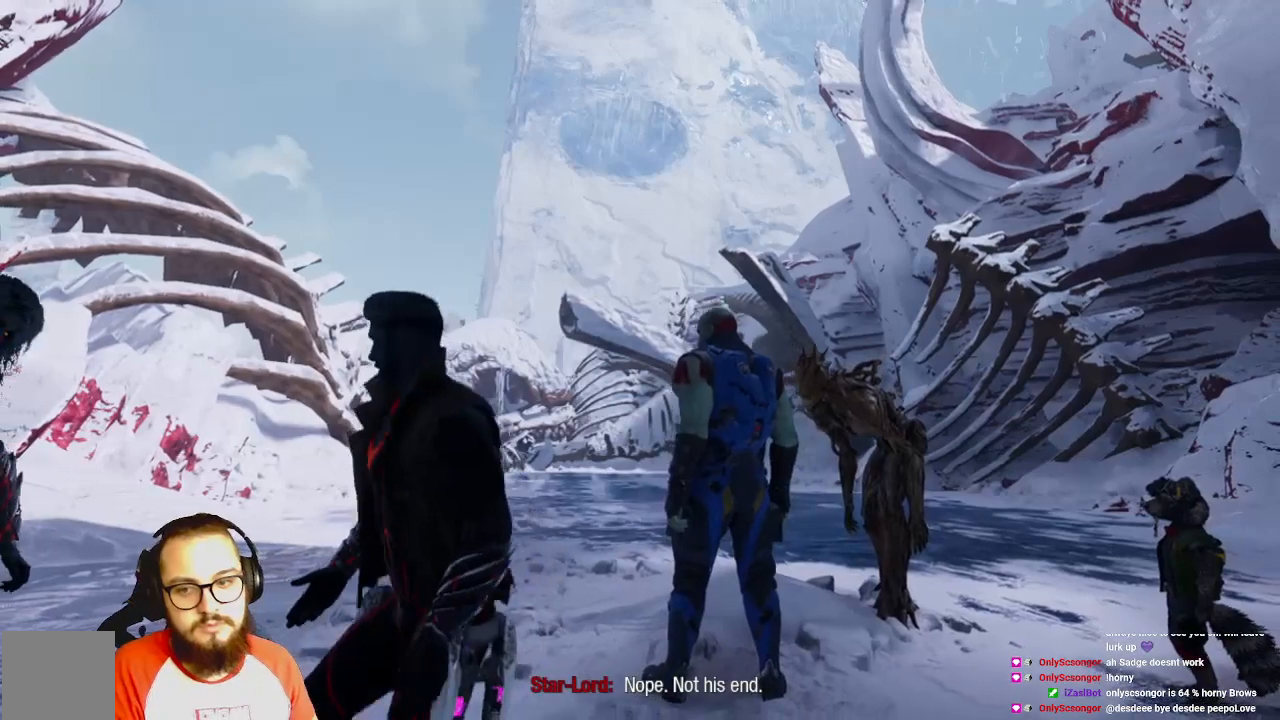
{"dt_ms": 500, "buttons": [], "left_stick": "center", "right_stick": "center", "events": [[217, "left_stick", "center"]]}
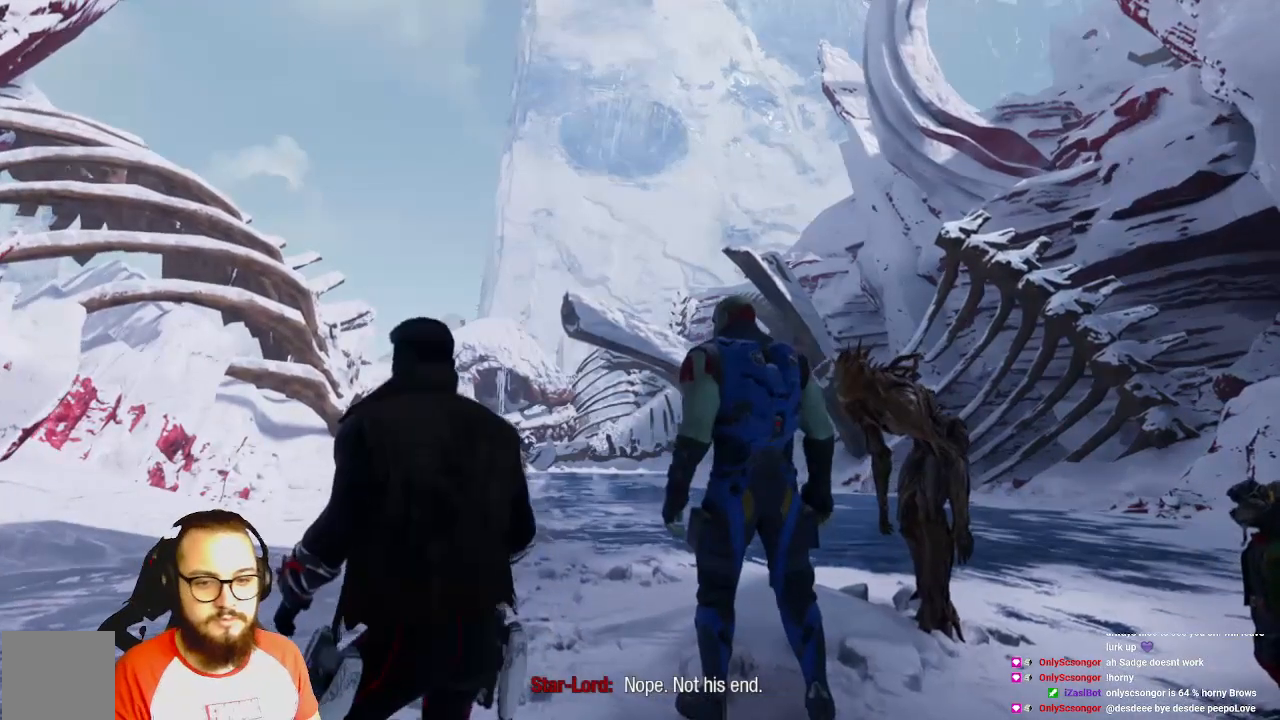
{"dt_ms": 500, "buttons": [], "left_stick": "center", "right_stick": "center", "events": []}
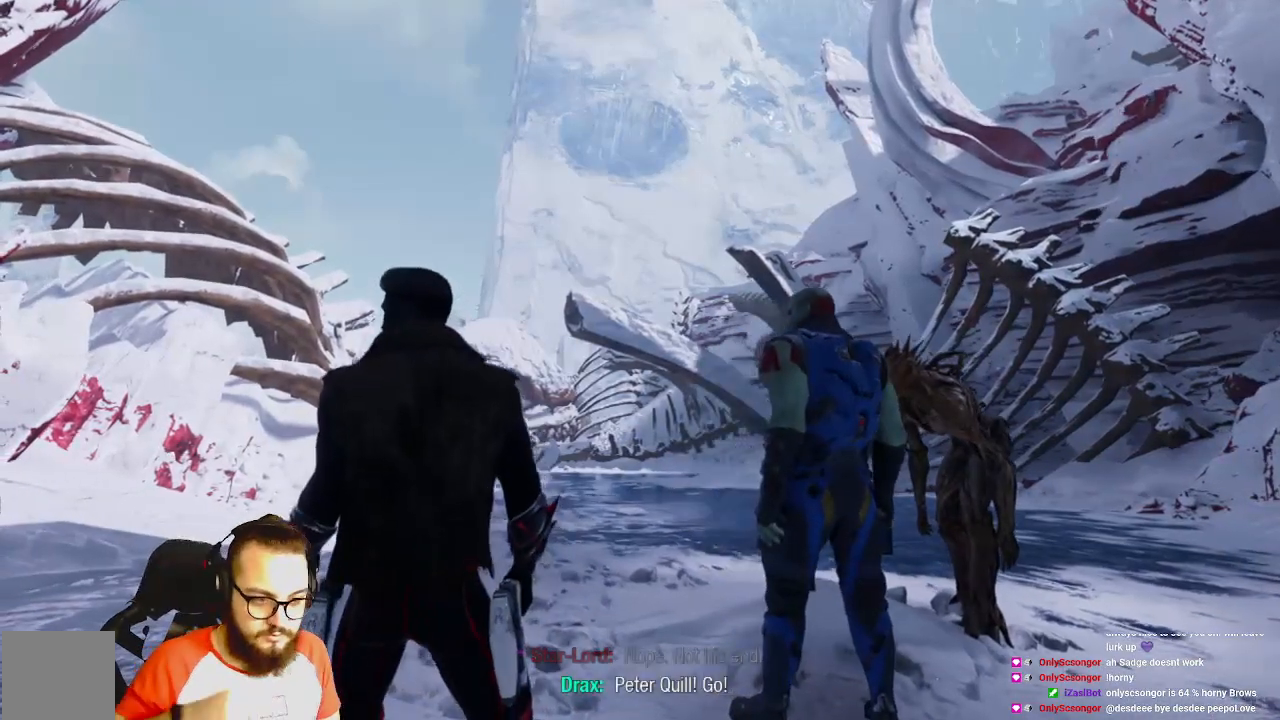
{"dt_ms": 500, "buttons": [], "left_stick": "center", "right_stick": "center", "events": []}
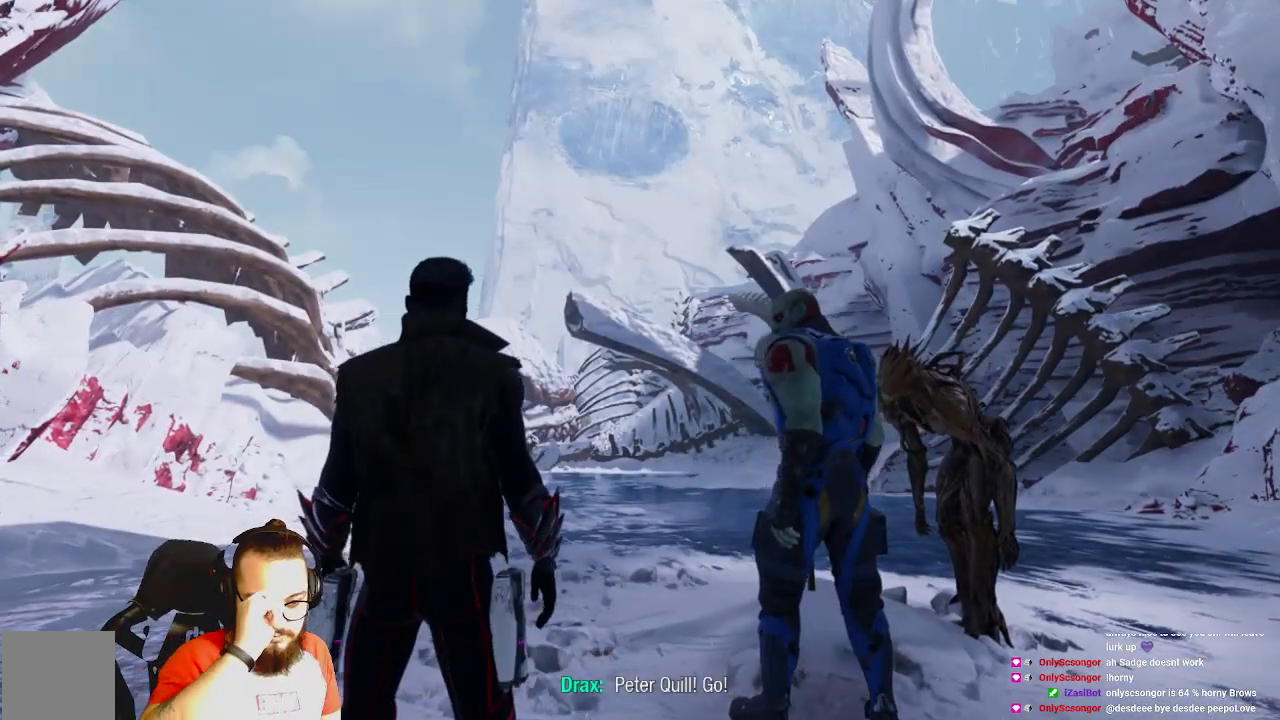
{"dt_ms": 500, "buttons": [], "left_stick": "center", "right_stick": "center", "events": []}
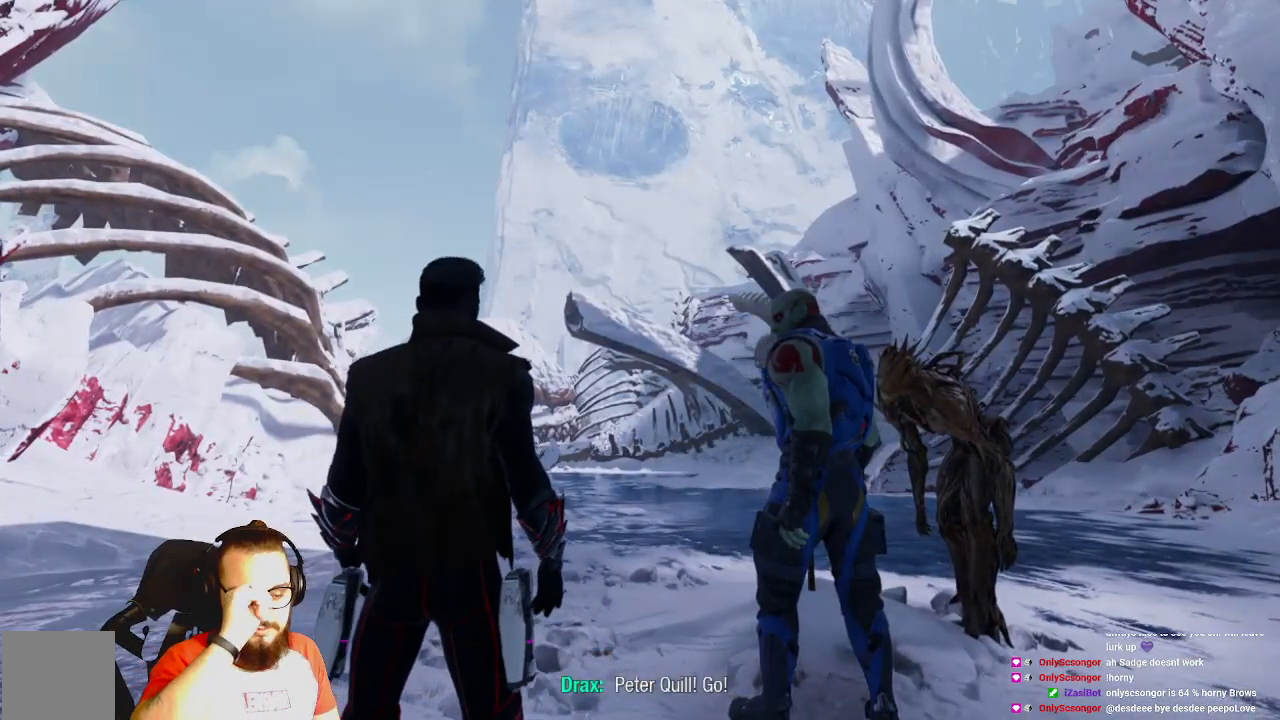
{"dt_ms": 500, "buttons": [], "left_stick": "center", "right_stick": "center", "events": []}
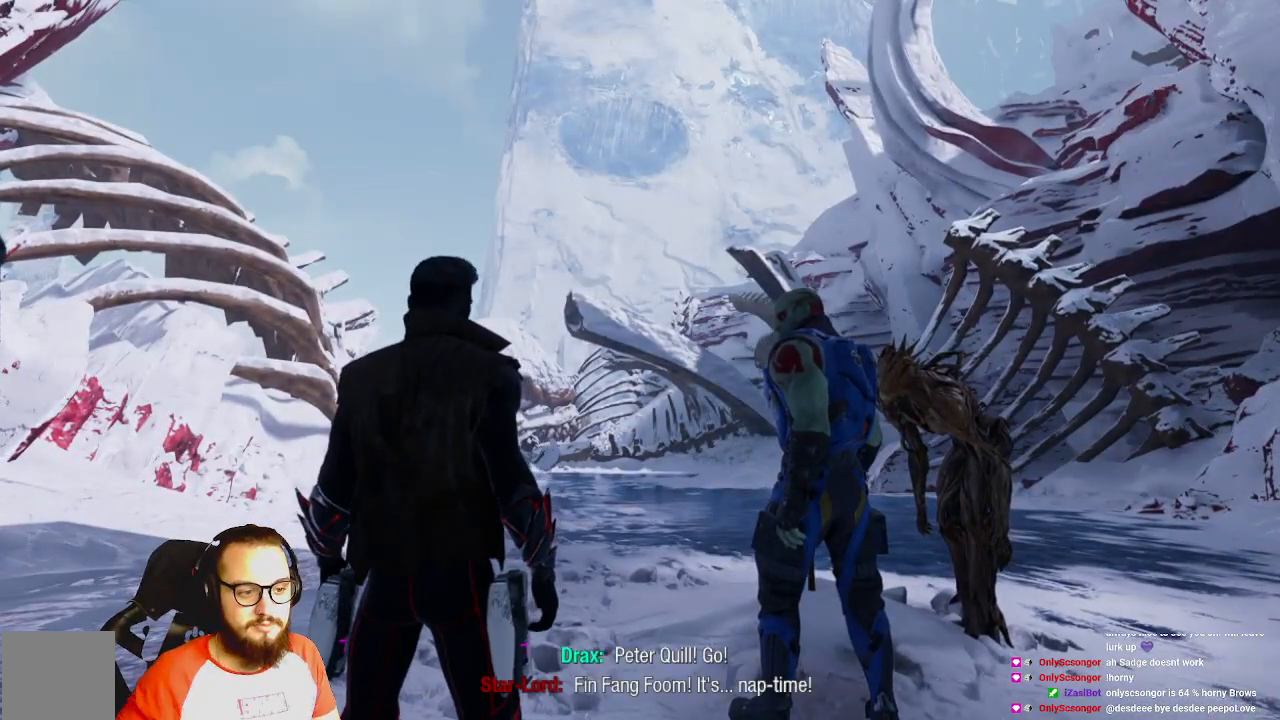
{"dt_ms": 500, "buttons": [], "left_stick": "up-left", "right_stick": "center", "events": [[400, "left_stick", "up-left"]]}
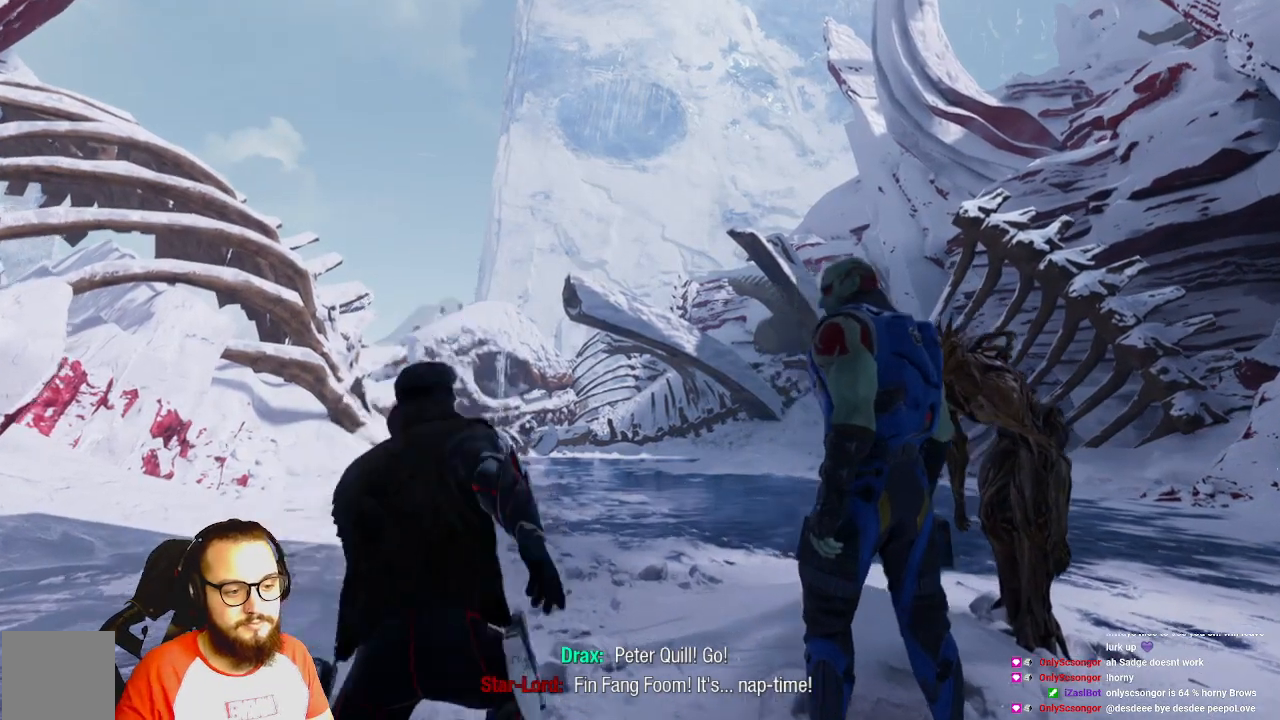
{"dt_ms": 500, "buttons": [], "left_stick": "up", "right_stick": "center", "events": [[50, "left_stick", "up"]]}
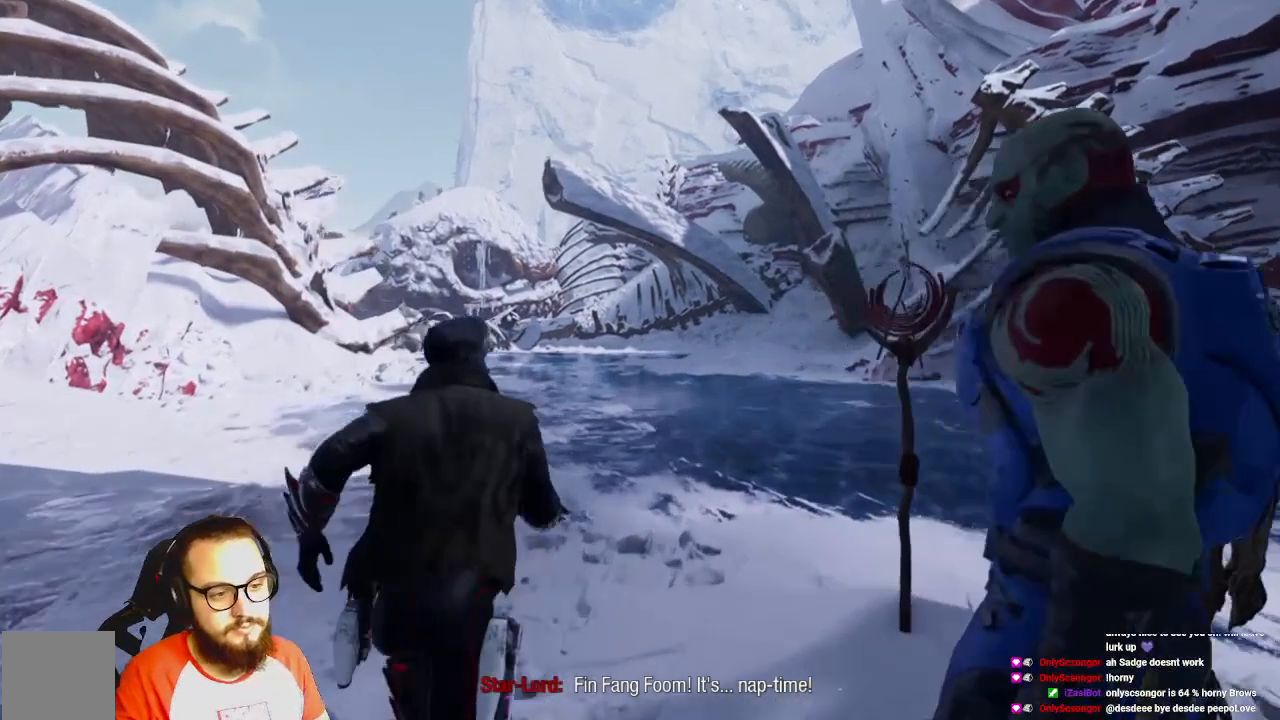
{"dt_ms": 500, "buttons": [], "left_stick": "up", "right_stick": "center", "events": []}
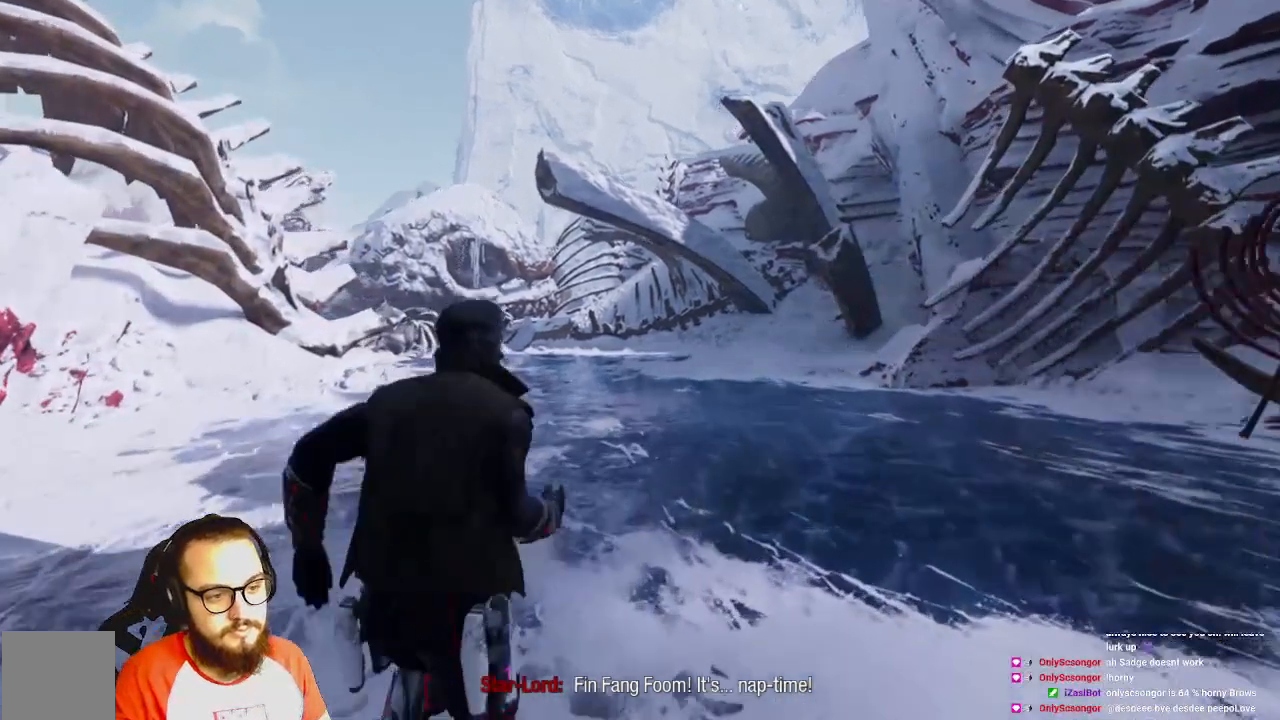
{"dt_ms": 500, "buttons": [], "left_stick": "up", "right_stick": "center", "events": []}
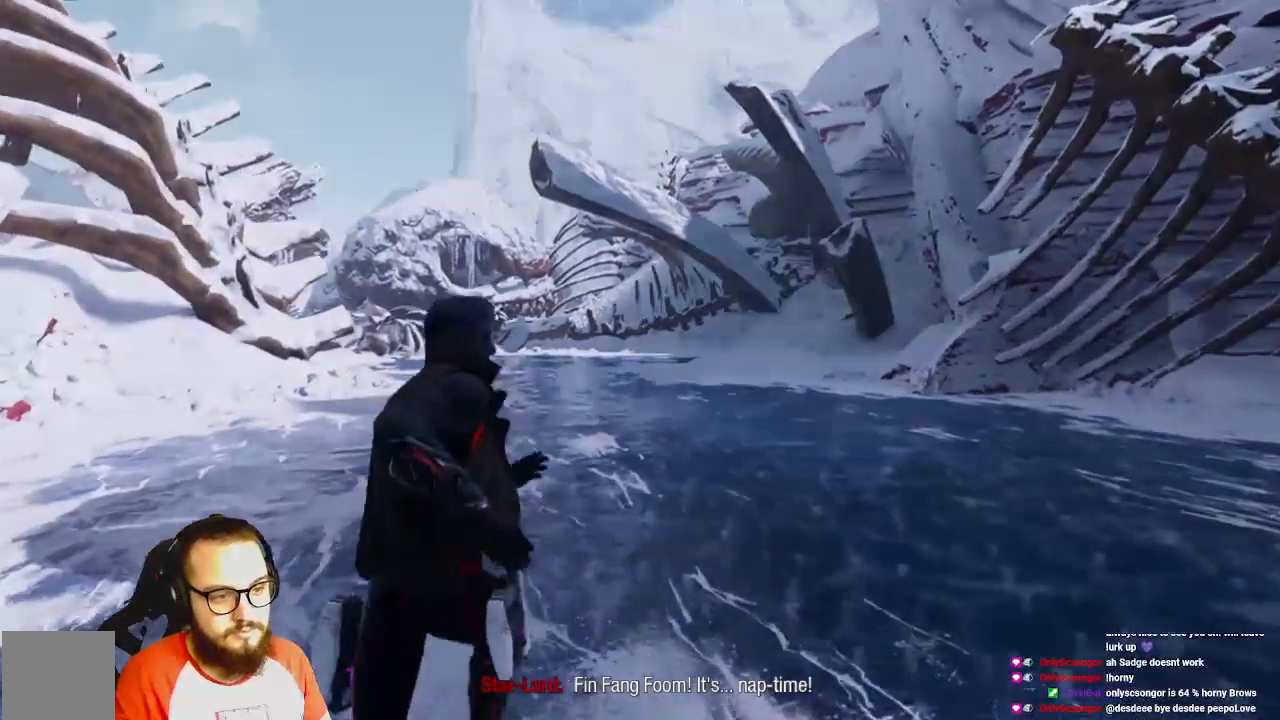
{"dt_ms": 500, "buttons": [], "left_stick": "up", "right_stick": "center", "events": []}
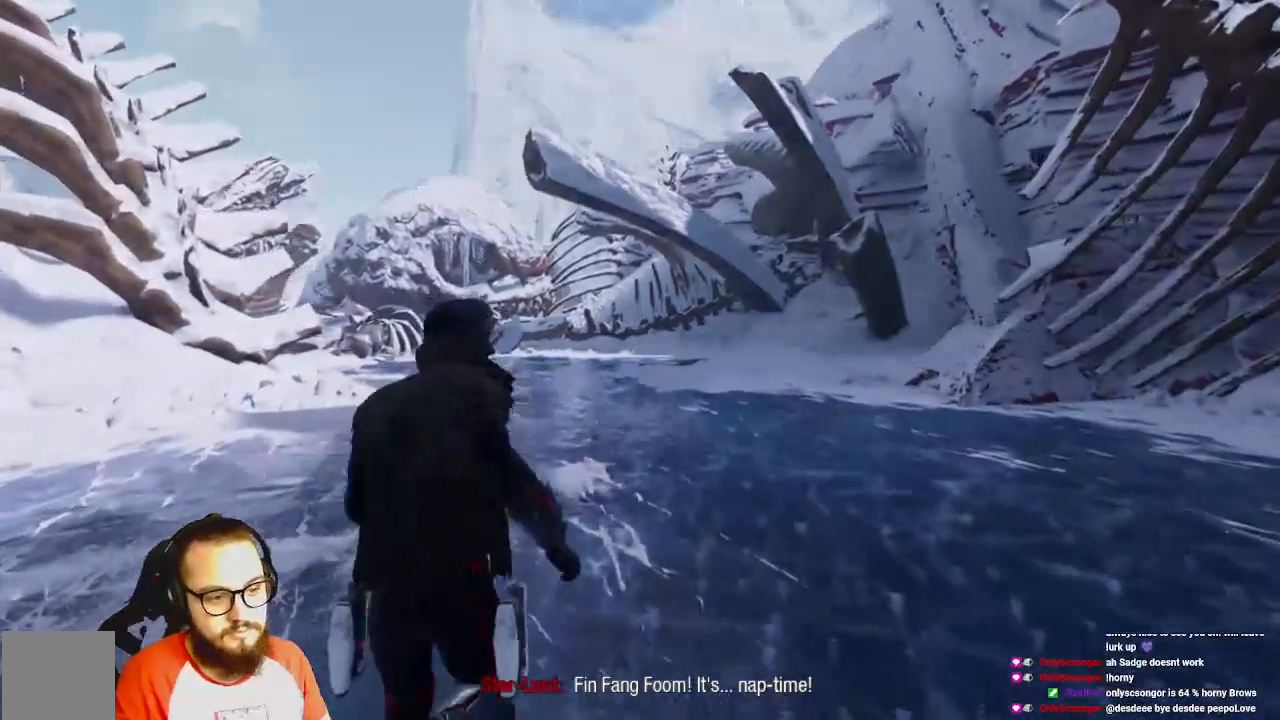
{"dt_ms": 500, "buttons": [], "left_stick": "up", "right_stick": "center", "events": []}
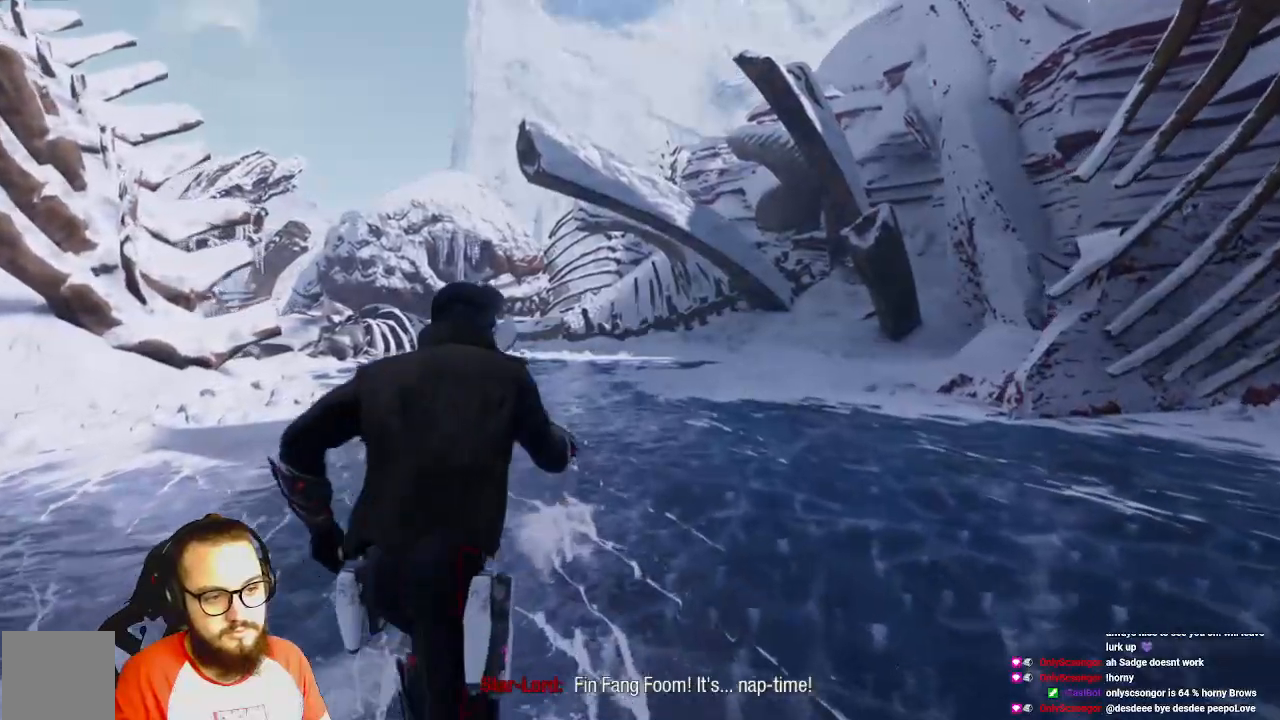
{"dt_ms": 500, "buttons": [], "left_stick": "up", "right_stick": "center", "events": []}